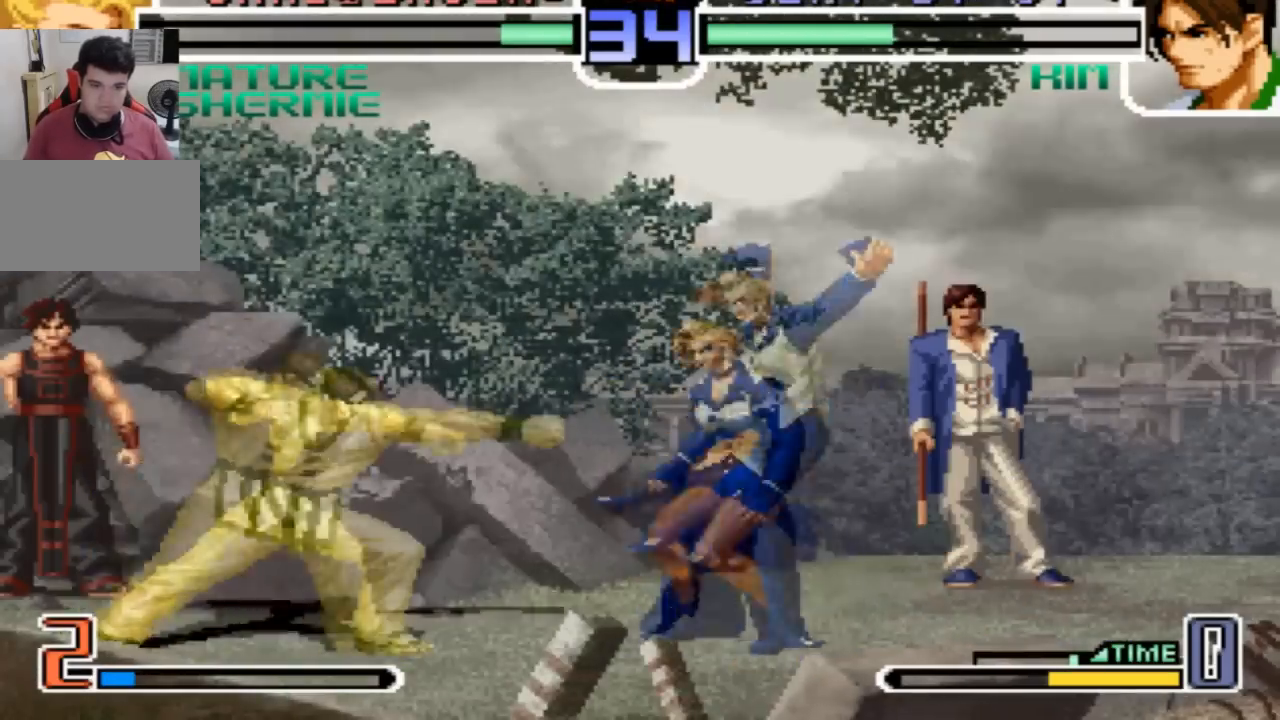
Gameplay with a controller (arcade stick); each line is a JSON object with the inputs held at the frame after it. "events" lists button and stick changes between this image and that frame as [ms after this image, input, new state], when the widget could be followed in between. Not read: L3 R3.
{"buttons": [], "left_stick": "right", "events": [[67, "left_stick", "left"], [234, "left_stick", "down"], [334, "left_stick", "right"]]}
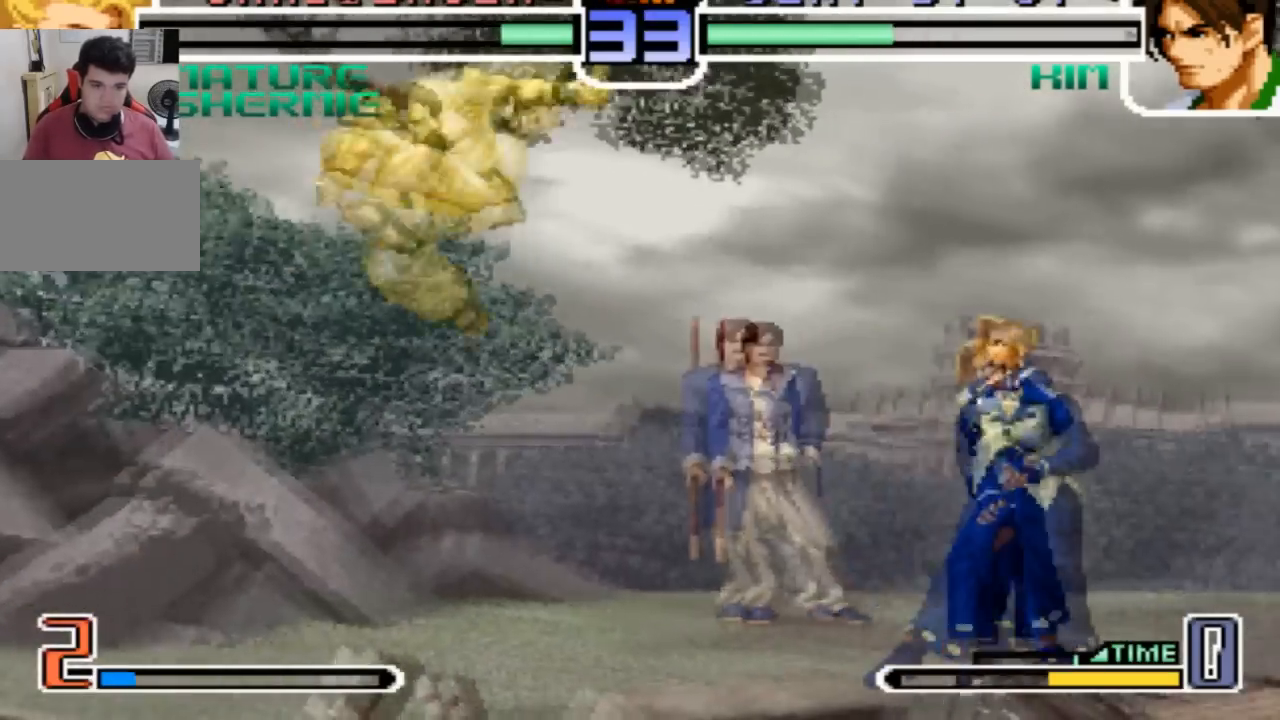
{"buttons": [], "left_stick": "up-right", "events": [[400, "left_stick", "center"], [500, "left_stick", "up-right"]]}
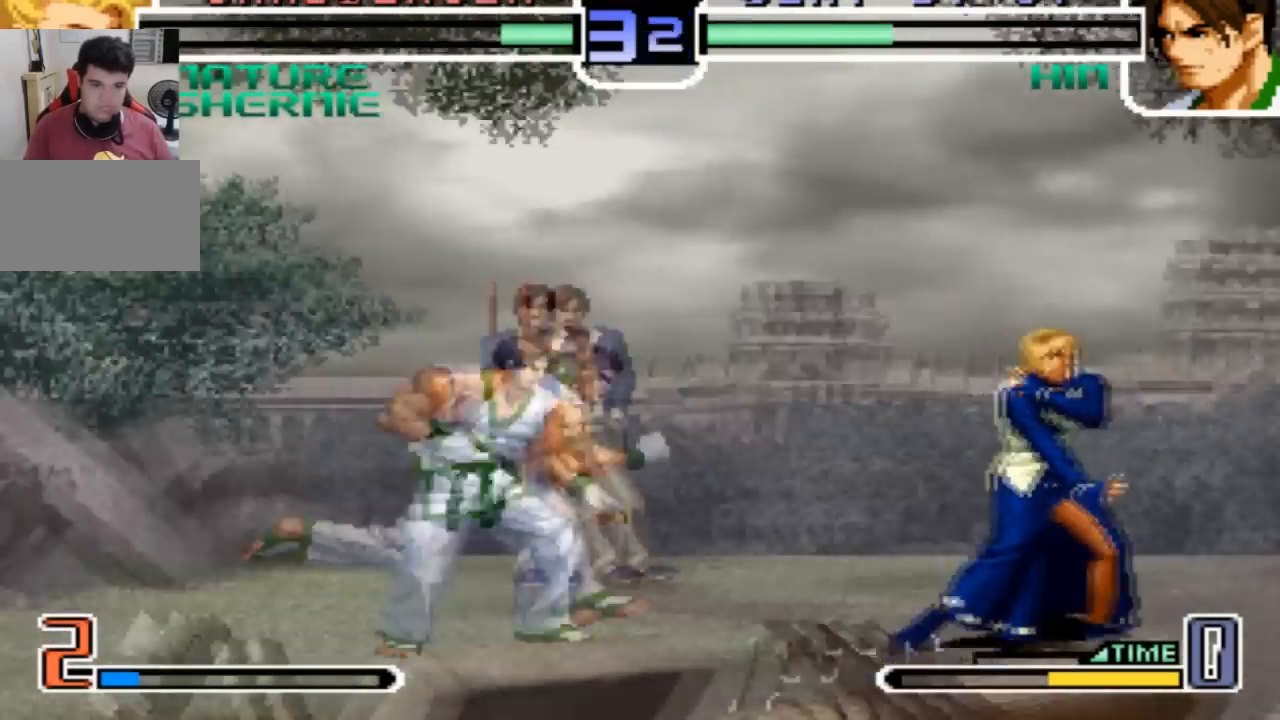
{"buttons": [], "left_stick": "center"}
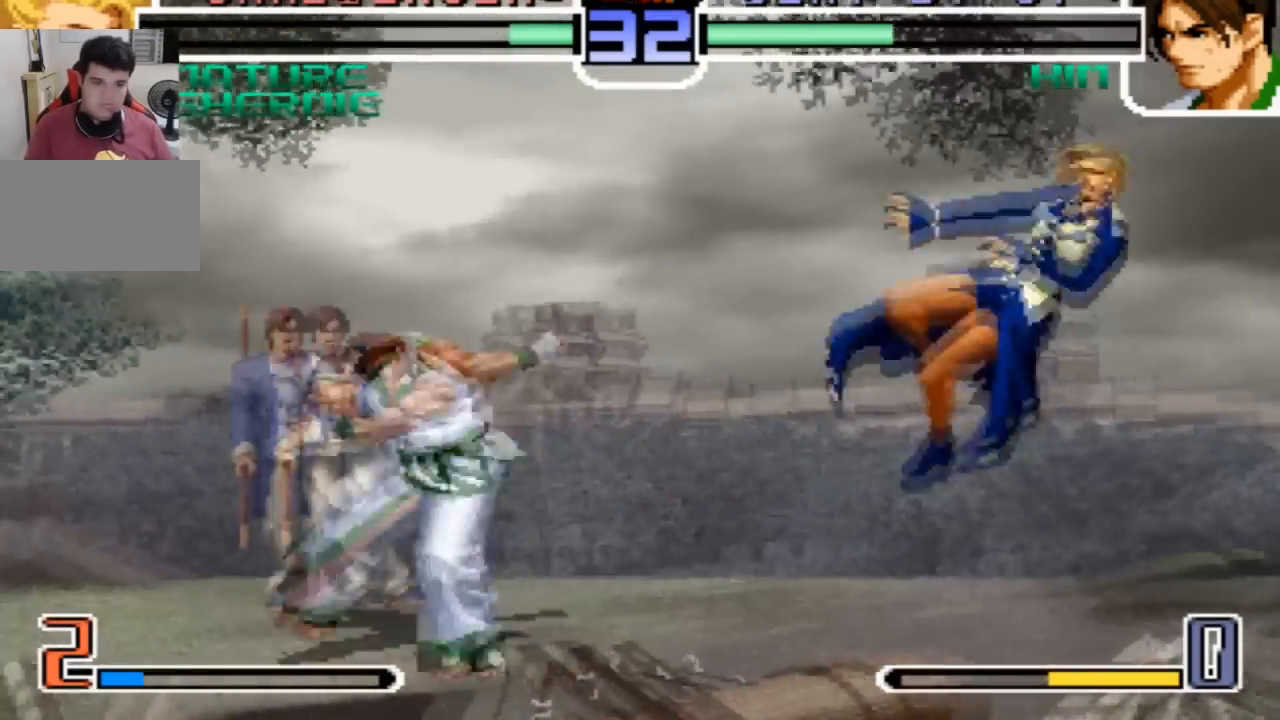
{"buttons": [], "left_stick": "down"}
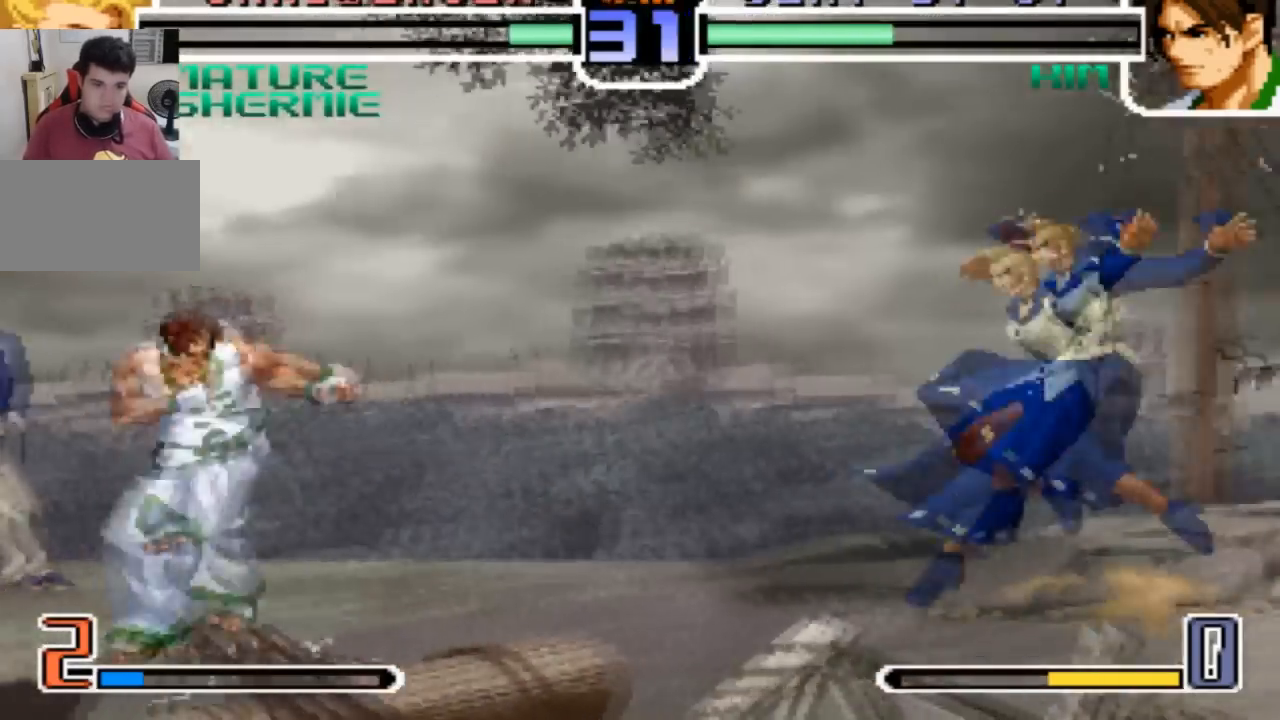
{"buttons": ["SQUARE"], "left_stick": "right", "events": [[34, "left_stick", "left"], [167, "left_stick", "down-right"], [301, "left_stick", "right"], [334, "SQUARE", "down"]]}
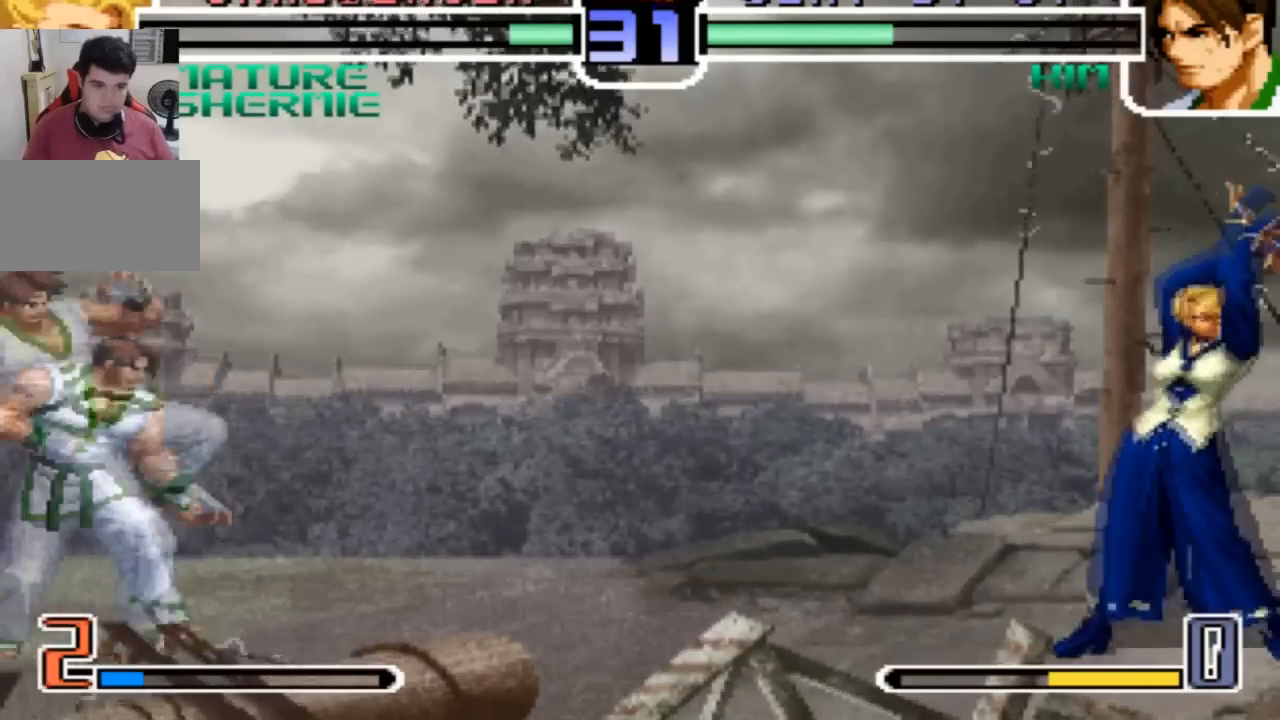
{"buttons": [], "left_stick": "center", "events": [[467, "SQUARE", "up"], [500, "left_stick", "center"]]}
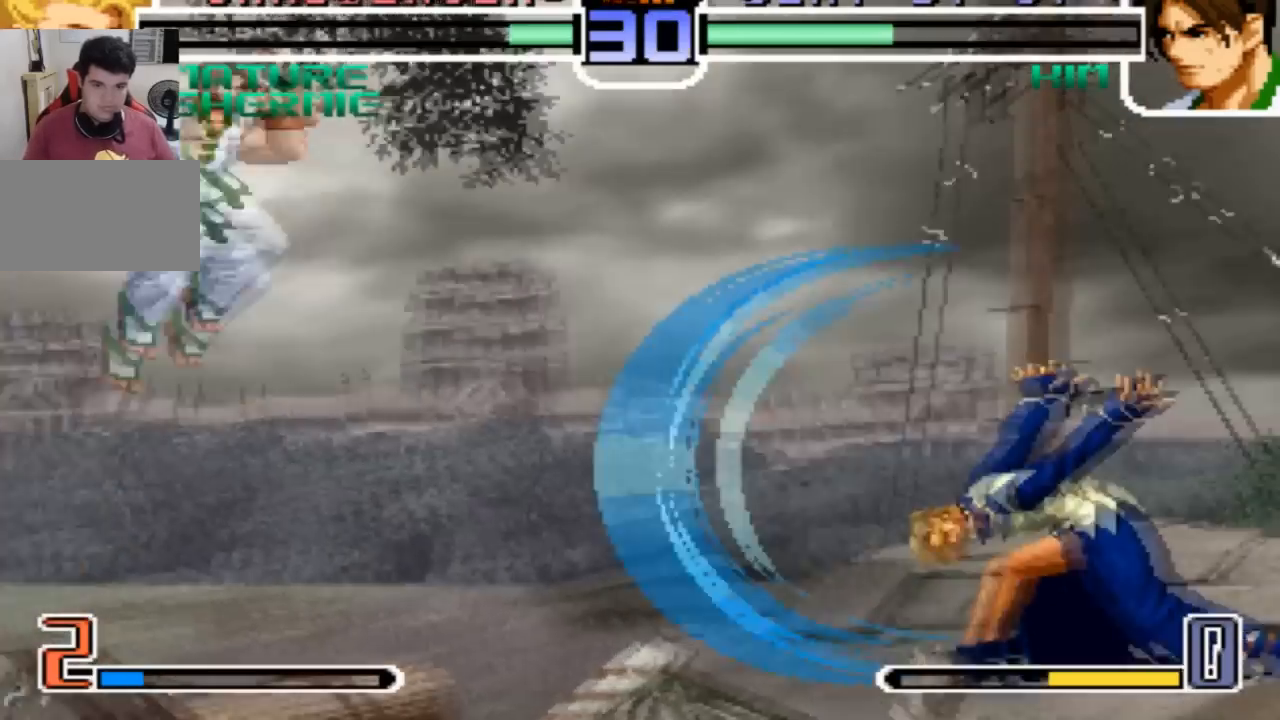
{"buttons": [], "left_stick": "right"}
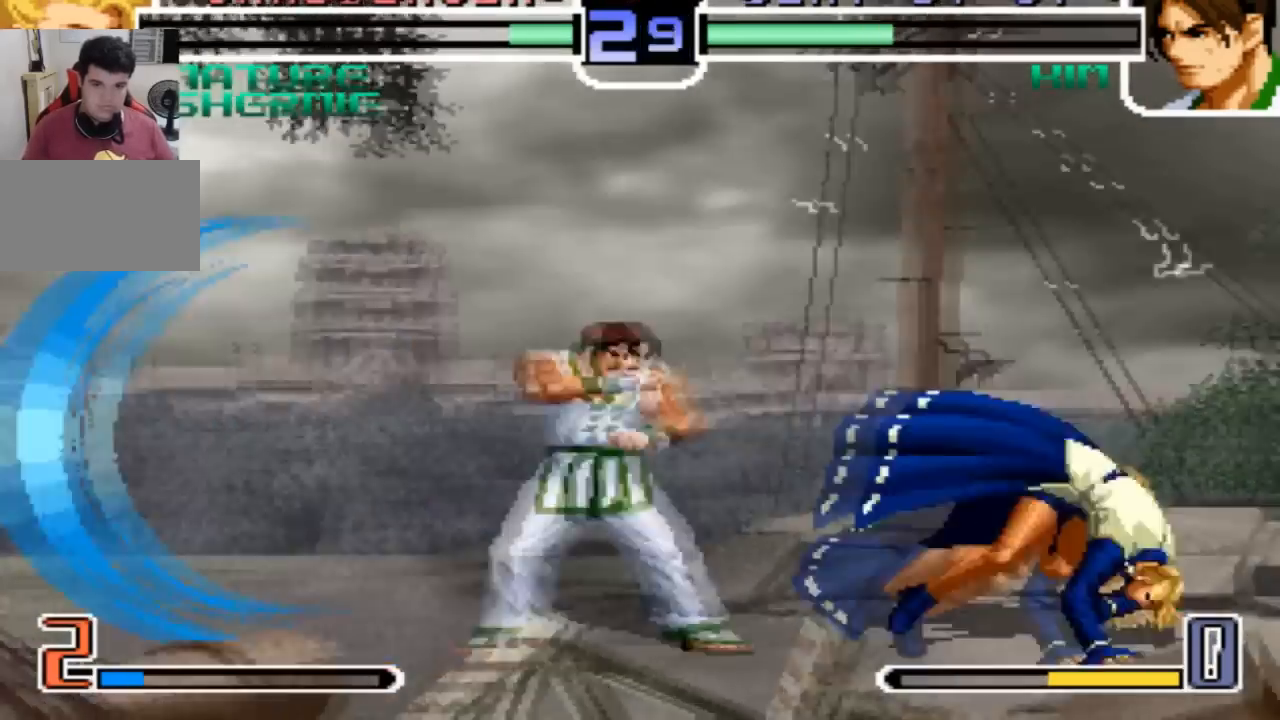
{"buttons": [], "left_stick": "center"}
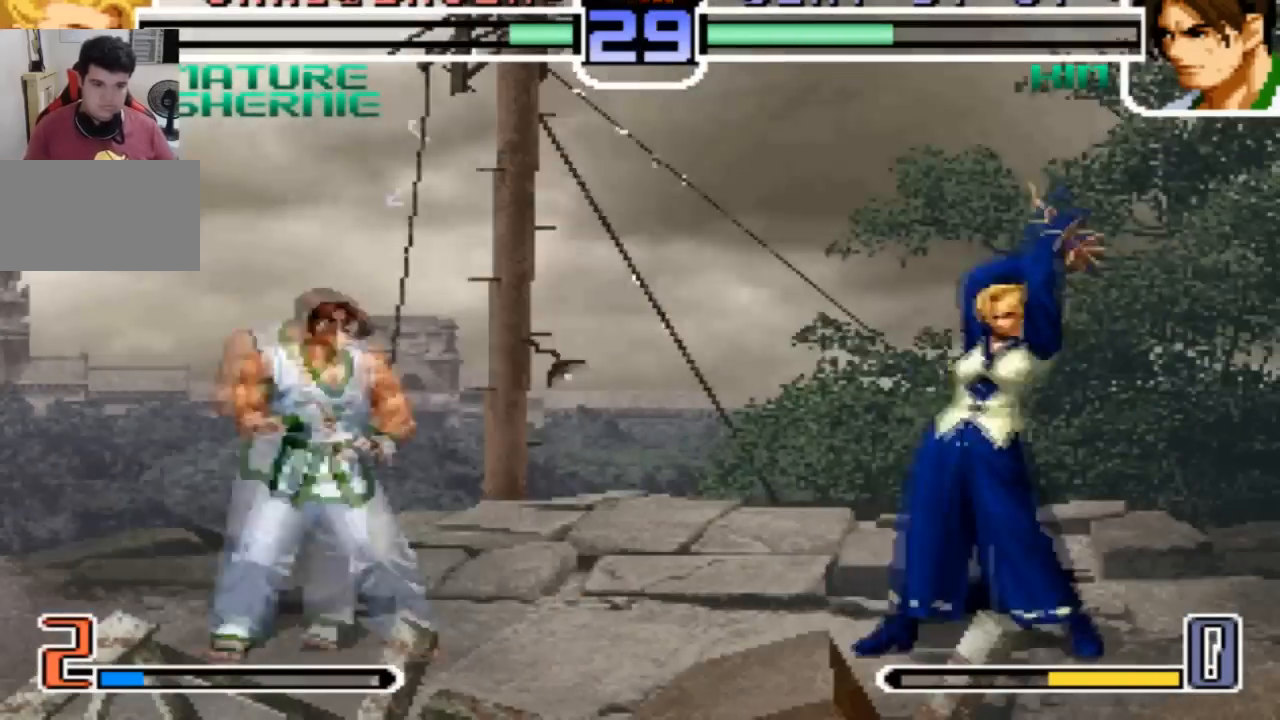
{"buttons": [], "left_stick": "down-right", "events": [[501, "left_stick", "down-right"]]}
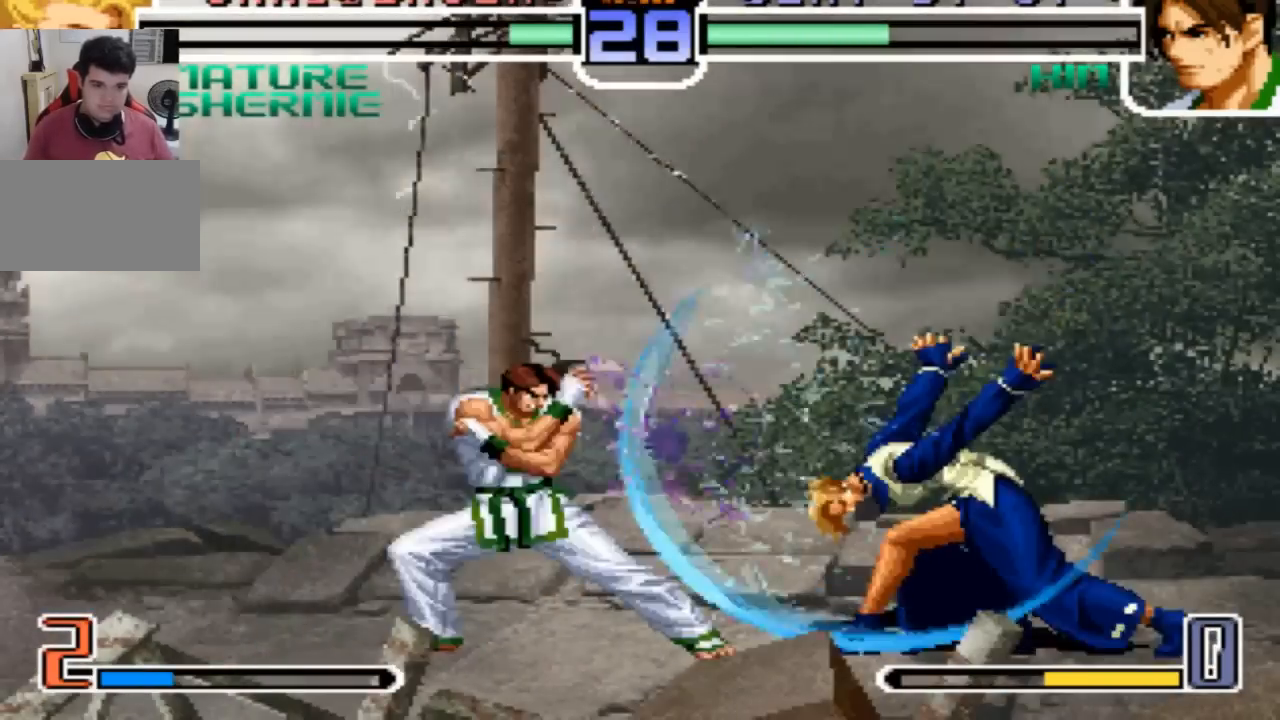
{"buttons": [], "left_stick": "center", "events": [[267, "left_stick", "up-left"], [334, "left_stick", "center"], [400, "R1", "down"], [467, "R1", "up"]]}
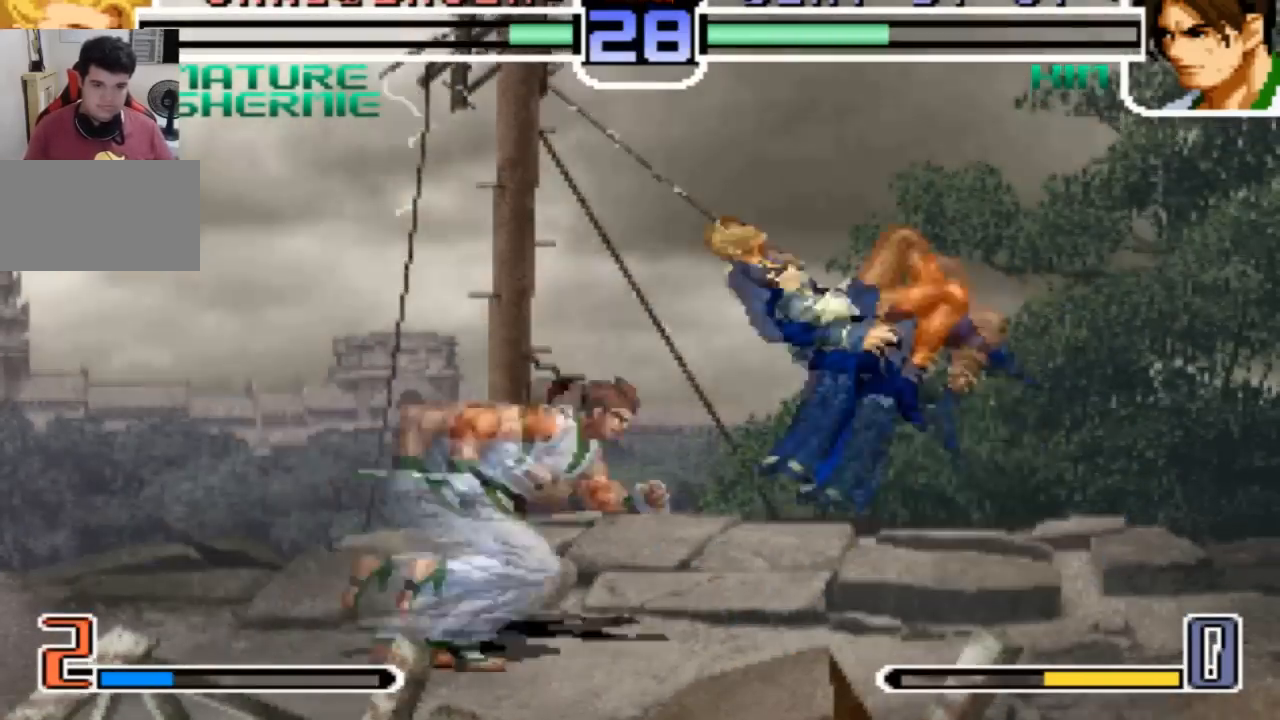
{"buttons": [], "left_stick": "up-right", "events": [[67, "left_stick", "down-right"], [501, "left_stick", "up-right"]]}